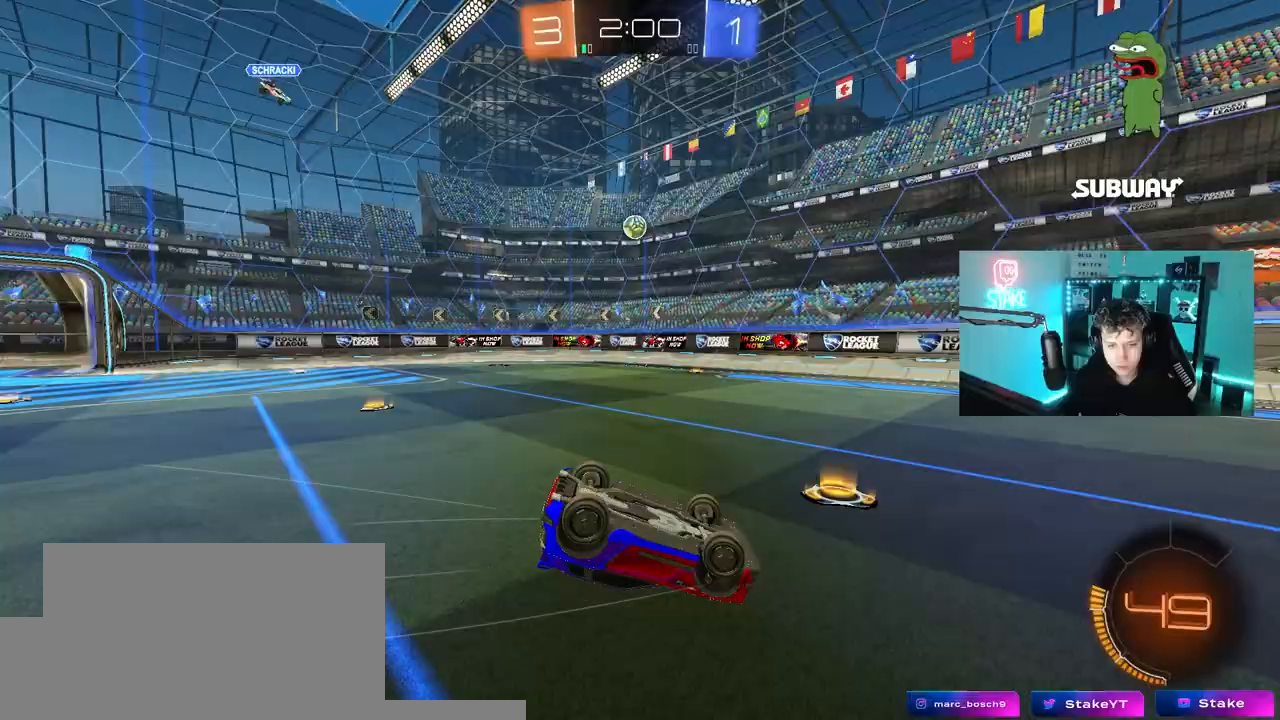
Gameplay with keyboard and mouse; each line is a JSON object with the keys and mouse buttons held at the frame after it. "events" lists presses ("down") and releases ("up") of "1", "2", "3", "4", "5", "a", "alt", "c", "caps_lock", "ctrl", "d", "e", "f", "g", "q", "r", "s", "shift", "space", "t", "tab", "v", "w", "x", "z", "mouse_left", "mouse_wheel" and "mouse_right" between this image and that frame as [ms after this image, input, new state], when the widget could be followed in between. "mouse_left", "mouse_wheel", "mouse_right" = the "left", "wheel", "right" buttons of the "mouse" list. No other keys are recorded. "wheel" means that the mouse wheel is clicked or scrolled. "mouse_move" is the direction in which the mouse moves at that frame (one of eight, or "still"), when it could be read.
{"keys": ["w"], "mouse": [], "mouse_move": "still", "events": [[83, "s", "down"], [267, "s", "up"], [350, "shift", "up"], [450, "a", "up"], [450, "w", "down"]]}
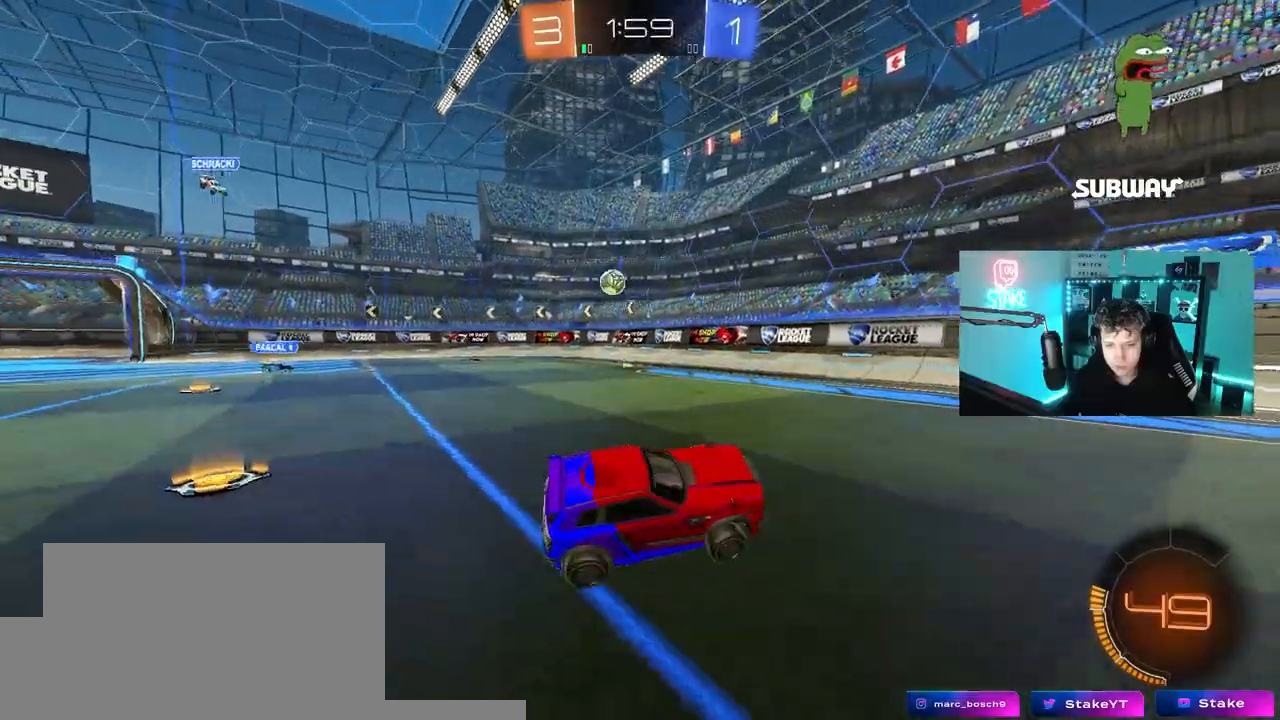
{"keys": ["a", "w"], "mouse": [], "mouse_move": "still", "events": [[50, "w", "up"], [133, "w", "down"], [467, "a", "down"]]}
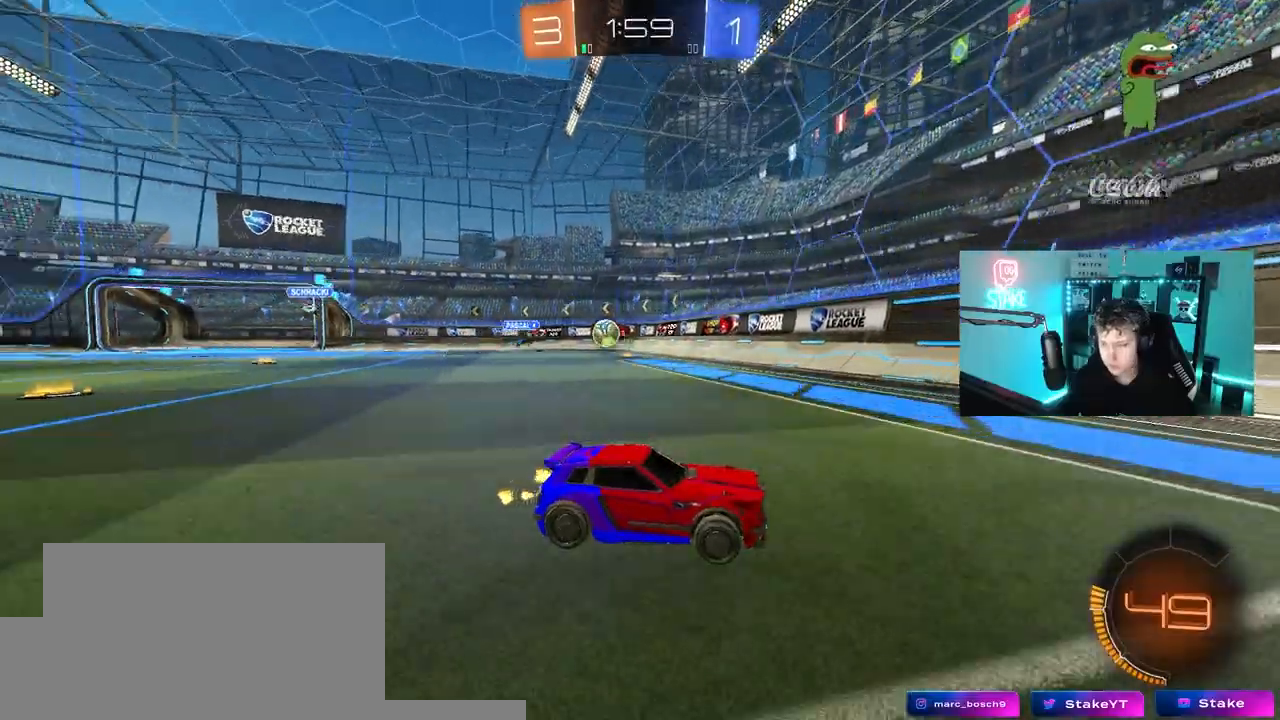
{"keys": ["d", "w"], "mouse": [], "mouse_move": "still", "events": [[150, "a", "up"], [150, "d", "down"]]}
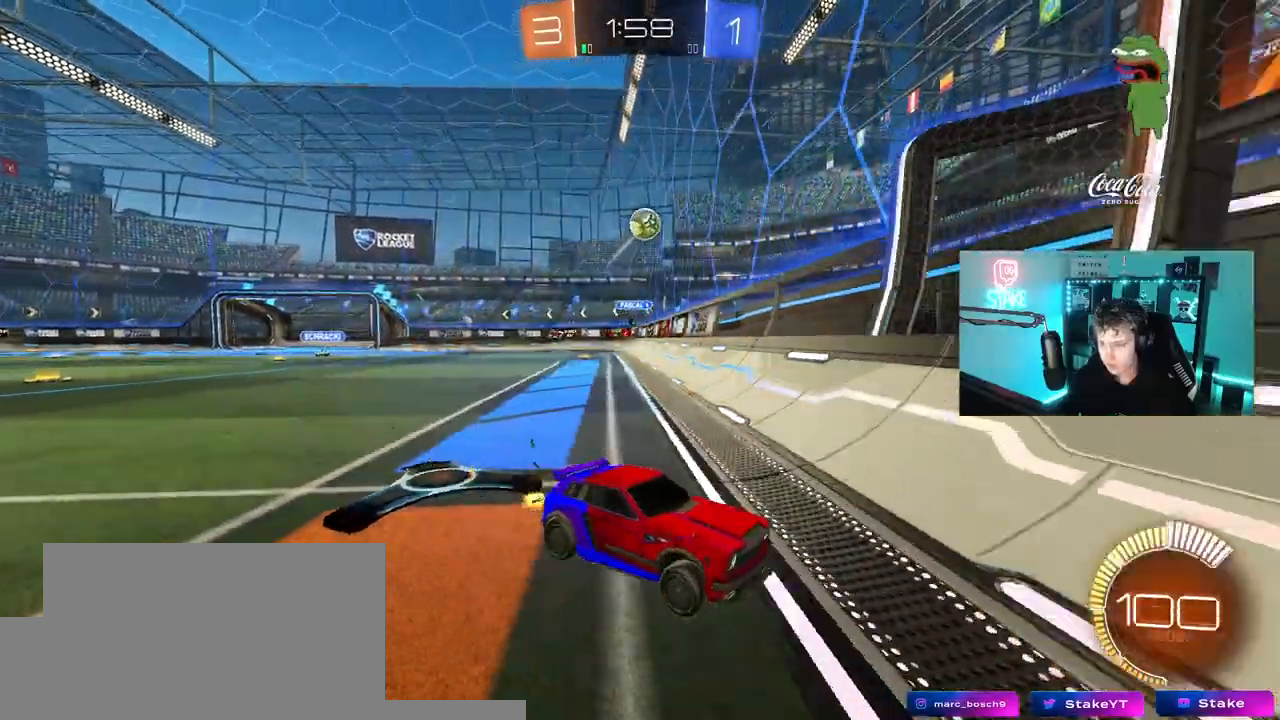
{"keys": ["d", "w"], "mouse": [], "mouse_move": "still", "events": [[33, "shift", "down"], [117, "shift", "up"], [217, "shift", "down"], [317, "shift", "up"], [367, "d", "up"], [450, "d", "down"]]}
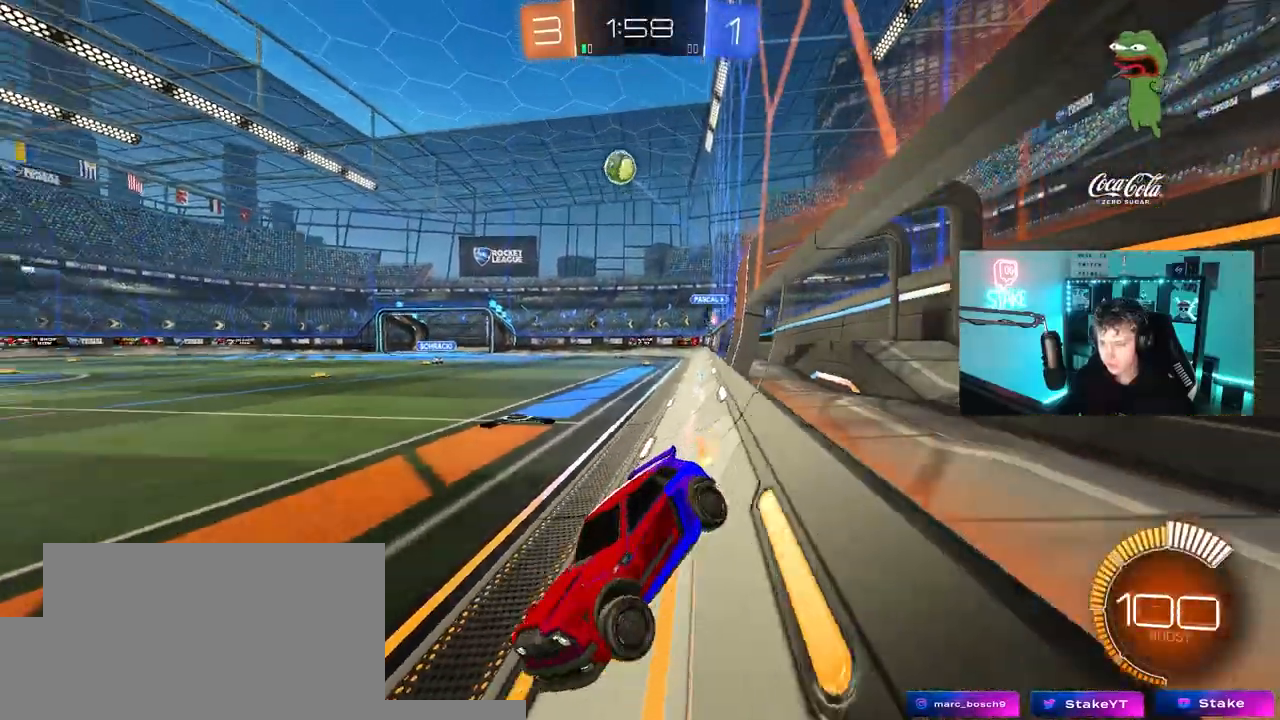
{"keys": ["d"], "mouse": [], "mouse_move": "up-right", "events": [[50, "d", "up"], [133, "d", "down"], [467, "w", "up"]]}
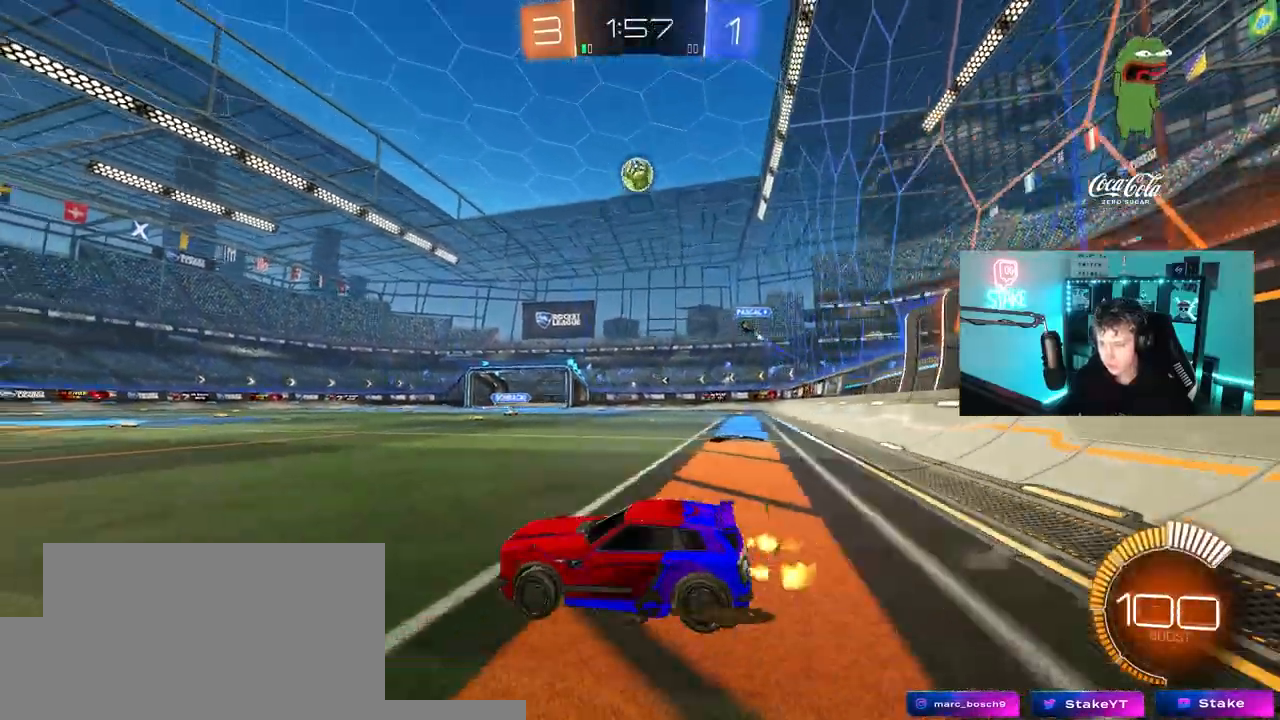
{"keys": ["d"], "mouse": ["left", "right"], "mouse_move": "still", "events": [[17, "mouse_right", "down"], [117, "a", "down"], [117, "d", "up"], [117, "s", "down"], [150, "mouse_left", "down"], [150, "shift", "down"], [200, "a", "up"], [200, "shift", "up"], [250, "mouse_right", "up"], [250, "s", "up"], [350, "mouse_right", "down"], [383, "d", "down"], [383, "s", "down"], [483, "s", "up"]]}
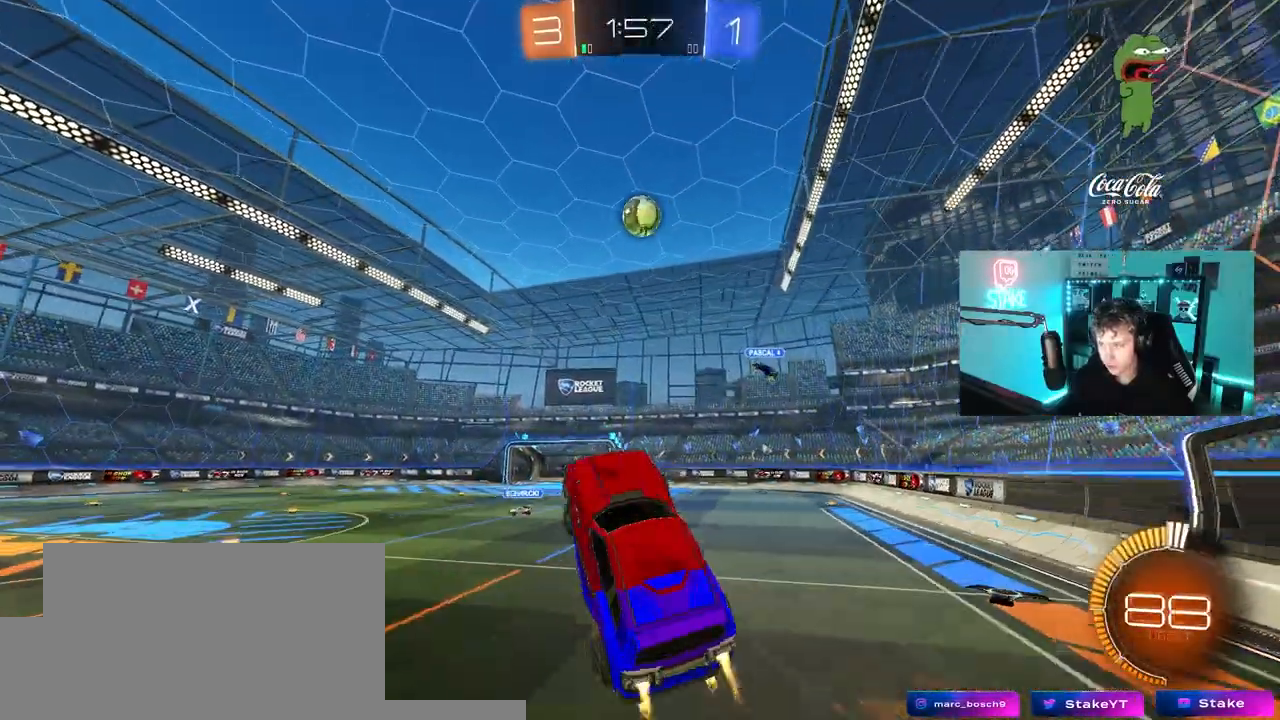
{"keys": ["a"], "mouse": ["left"], "mouse_move": "still", "events": [[33, "d", "up"], [83, "mouse_right", "up"], [117, "a", "down"], [167, "w", "down"], [317, "a", "up"], [317, "d", "down"], [367, "d", "up"], [367, "w", "up"], [400, "a", "down"], [400, "w", "down"], [450, "w", "up"]]}
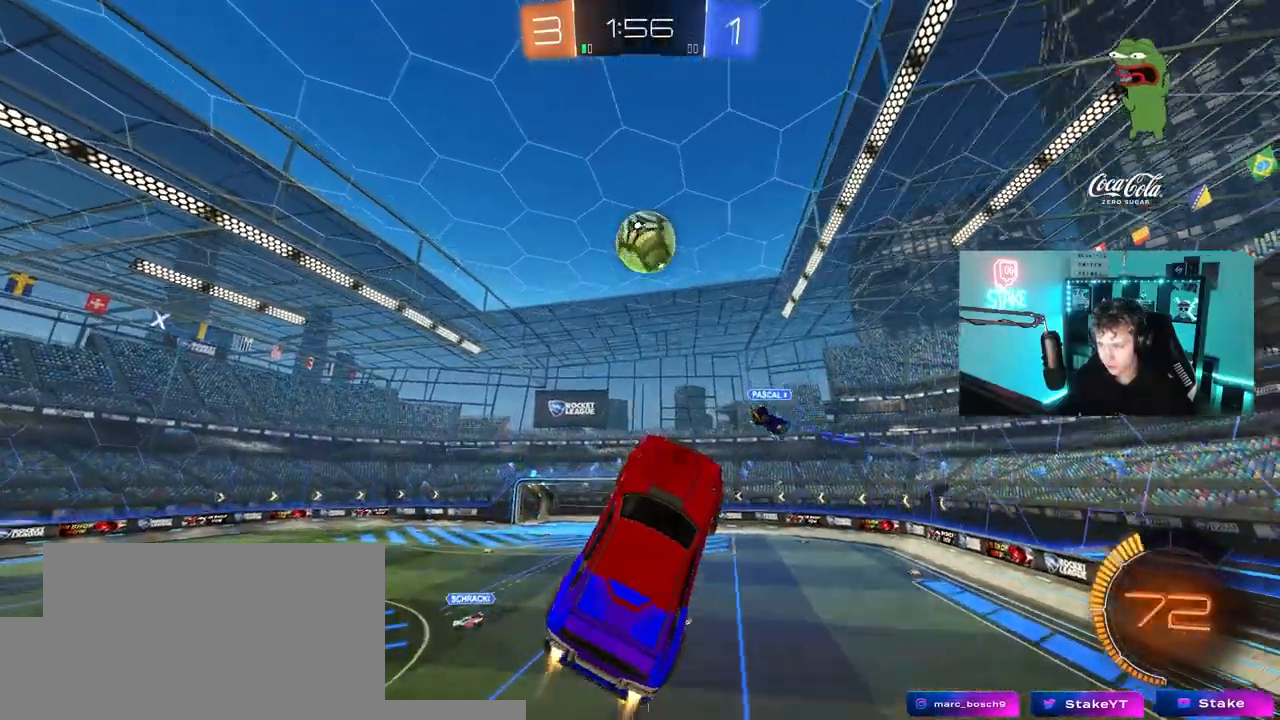
{"keys": ["d"], "mouse": ["left"], "mouse_move": "still", "events": [[50, "w", "down"], [150, "a", "up"], [183, "w", "up"], [283, "d", "down"], [383, "w", "down"], [467, "w", "up"]]}
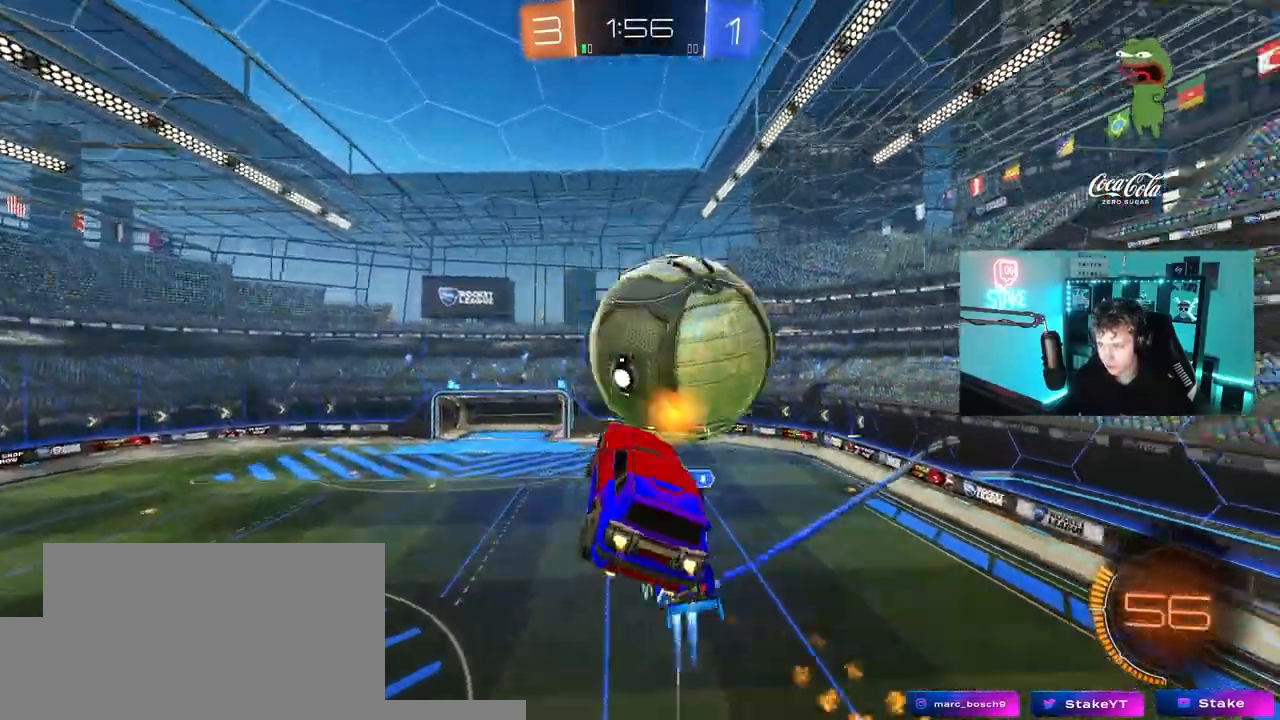
{"keys": ["d", "shift"], "mouse": ["left"], "mouse_move": "still", "events": [[17, "shift", "down"], [117, "s", "down"], [433, "s", "up"]]}
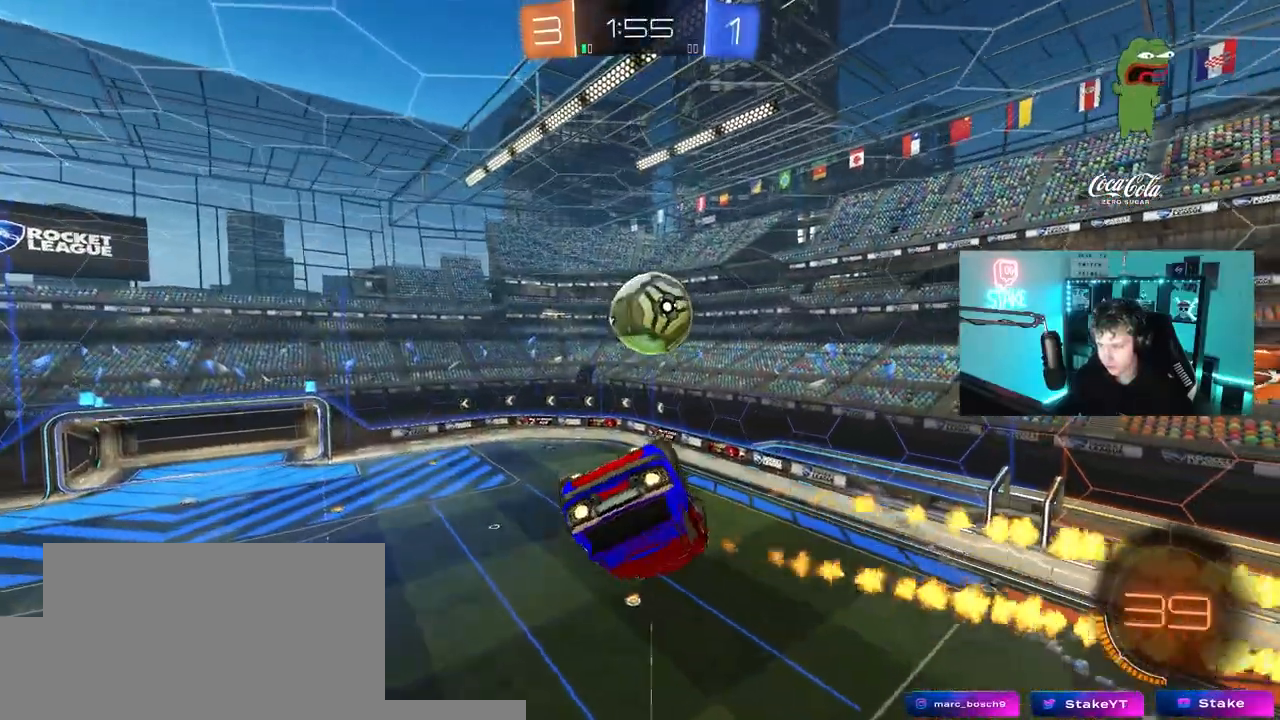
{"keys": [], "mouse": ["left"], "mouse_move": "still", "events": [[83, "w", "down"], [167, "shift", "up"], [217, "w", "up"], [317, "s", "down"], [350, "a", "down"], [350, "d", "up"], [450, "s", "up"], [500, "a", "up"]]}
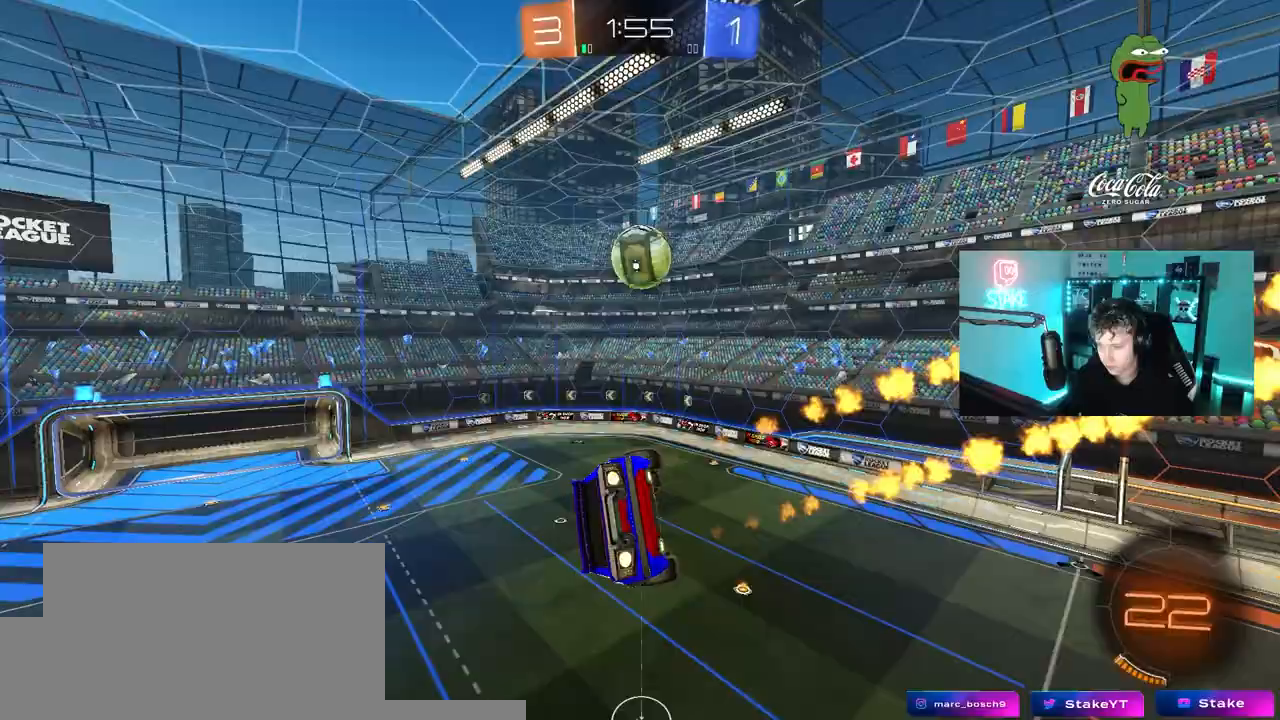
{"keys": ["d", "s", "shift"], "mouse": ["left"], "mouse_move": "still", "events": [[100, "space", "down"], [133, "a", "down"], [233, "space", "up"], [283, "a", "up"], [333, "shift", "down"], [367, "d", "down"], [367, "s", "down"]]}
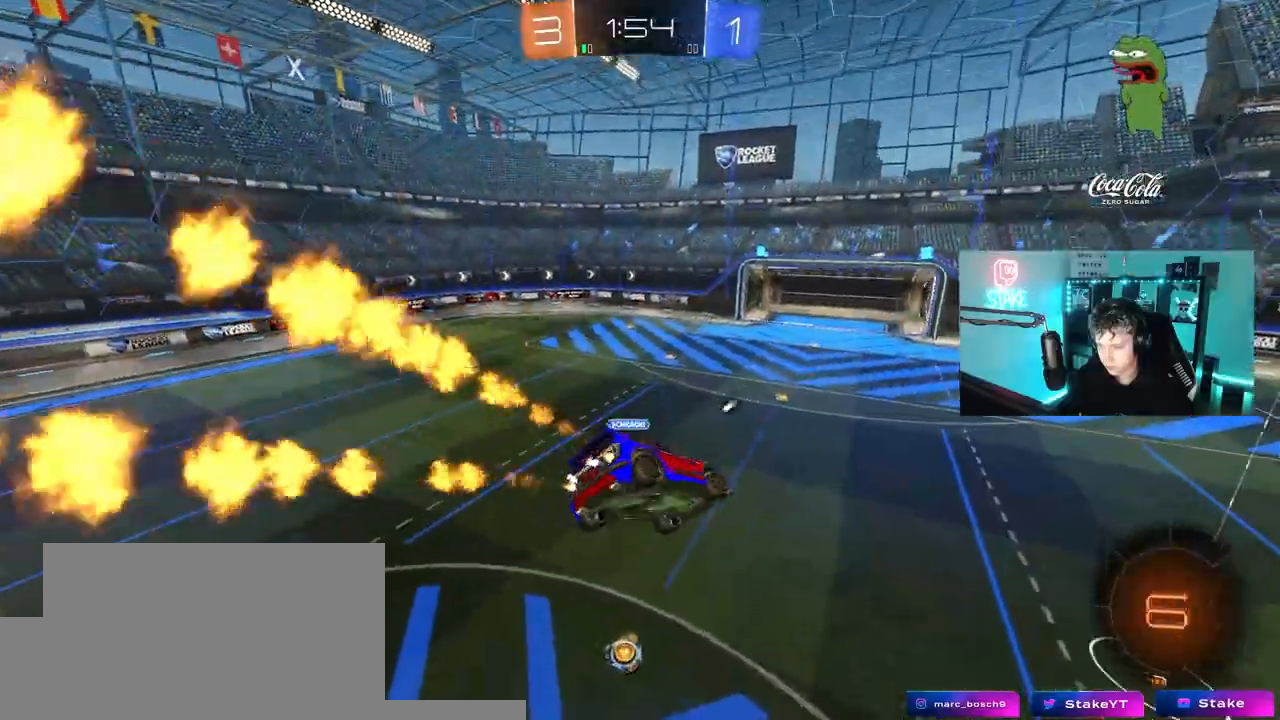
{"keys": ["d", "w"], "mouse": [], "mouse_move": "still", "events": [[17, "d", "up"], [17, "shift", "up"], [67, "a", "down"], [67, "s", "up"], [67, "space", "down"], [117, "a", "up"], [250, "d", "down"], [250, "space", "up"], [350, "d", "up"], [350, "w", "down"], [483, "d", "down"], [483, "mouse_left", "up"]]}
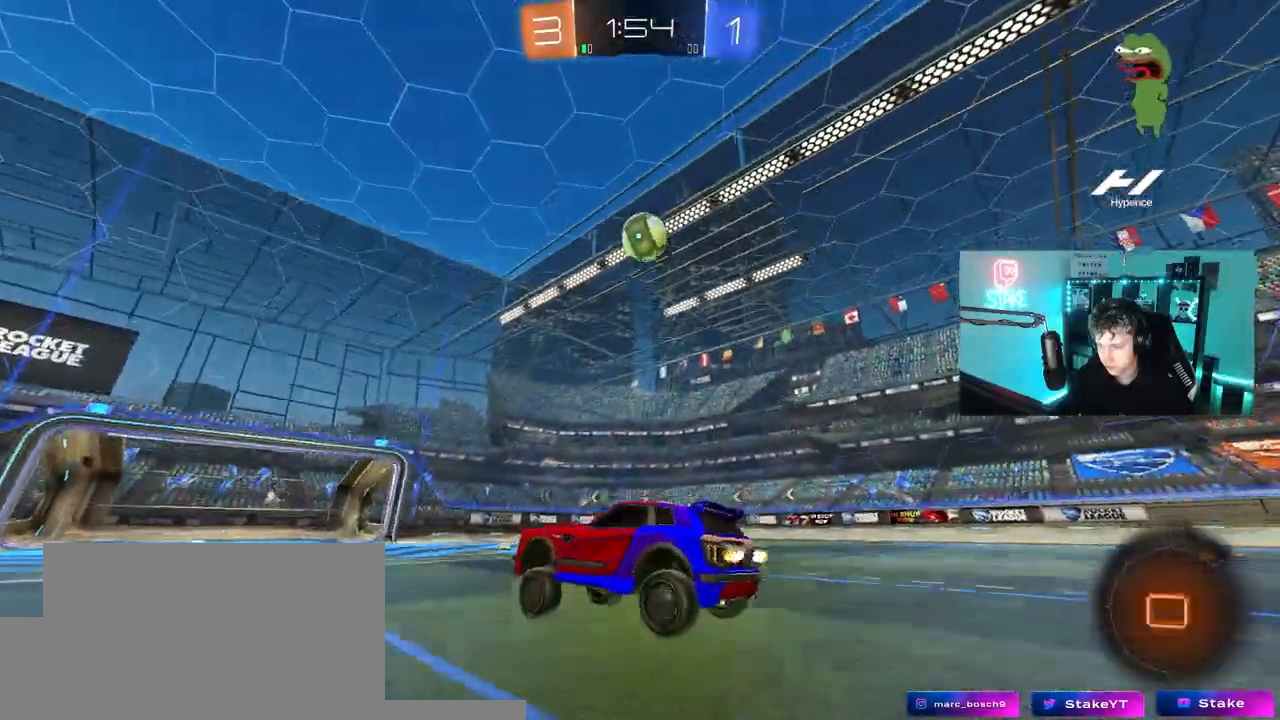
{"keys": ["d", "w"], "mouse": ["left"], "mouse_move": "still", "events": [[183, "d", "up"], [267, "a", "down"], [400, "a", "up"], [400, "d", "down"], [450, "mouse_left", "down"]]}
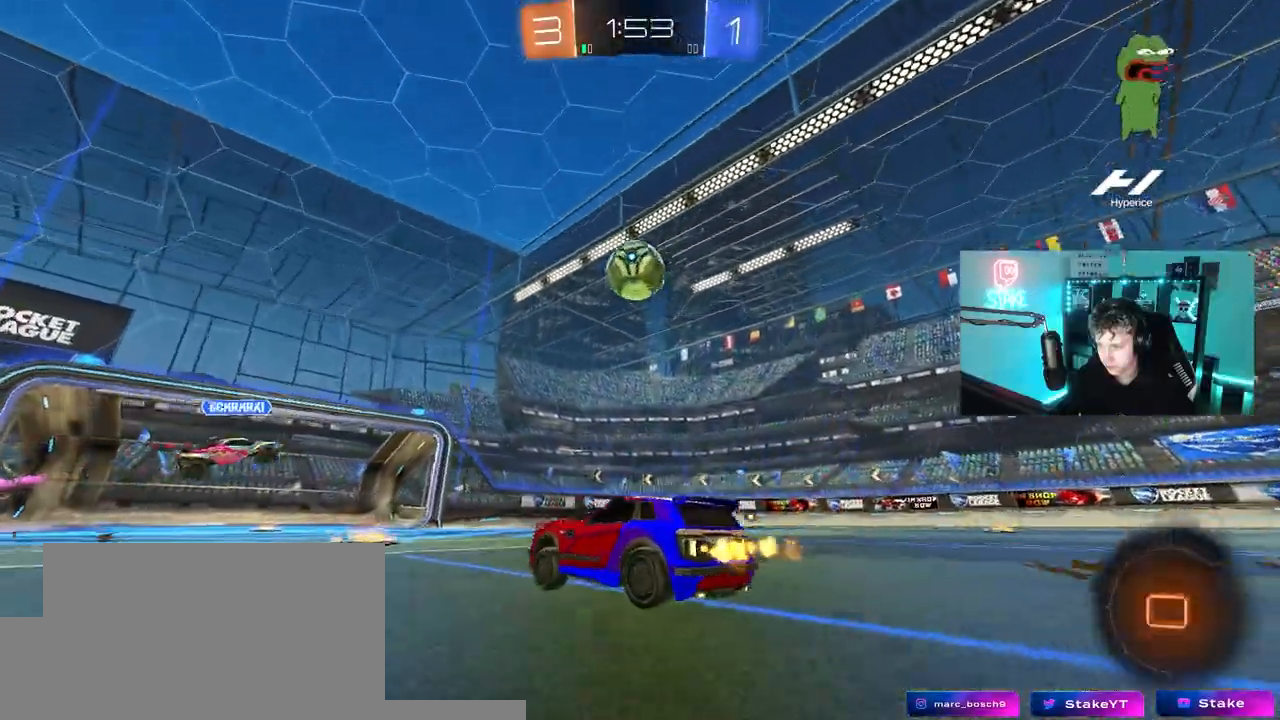
{"keys": ["w"], "mouse": ["left"], "mouse_move": "still", "events": [[233, "d", "up"], [333, "d", "down"], [467, "d", "up"]]}
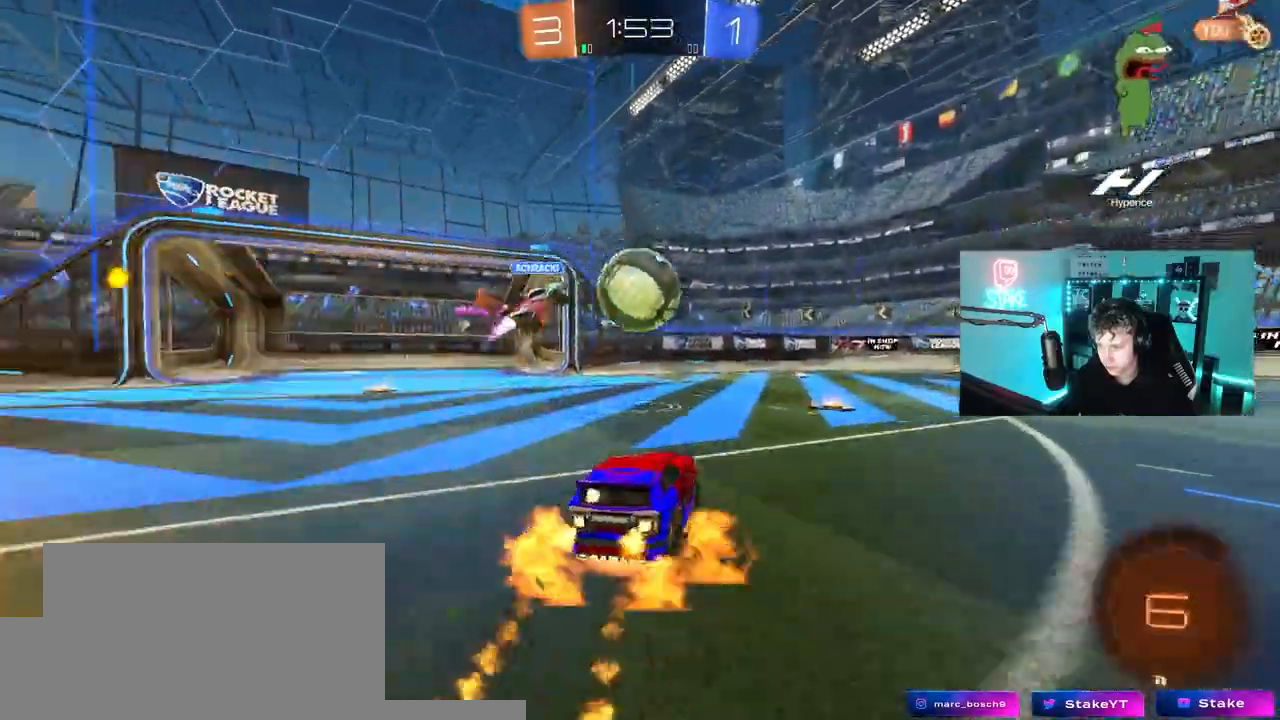
{"keys": ["d", "s", "shift"], "mouse": [], "mouse_move": "still", "events": [[17, "mouse_right", "down"], [67, "d", "down"], [67, "shift", "down"], [100, "mouse_right", "up"], [150, "mouse_right", "down"], [200, "s", "down"], [200, "w", "up"], [350, "mouse_right", "up"], [383, "mouse_left", "up"]]}
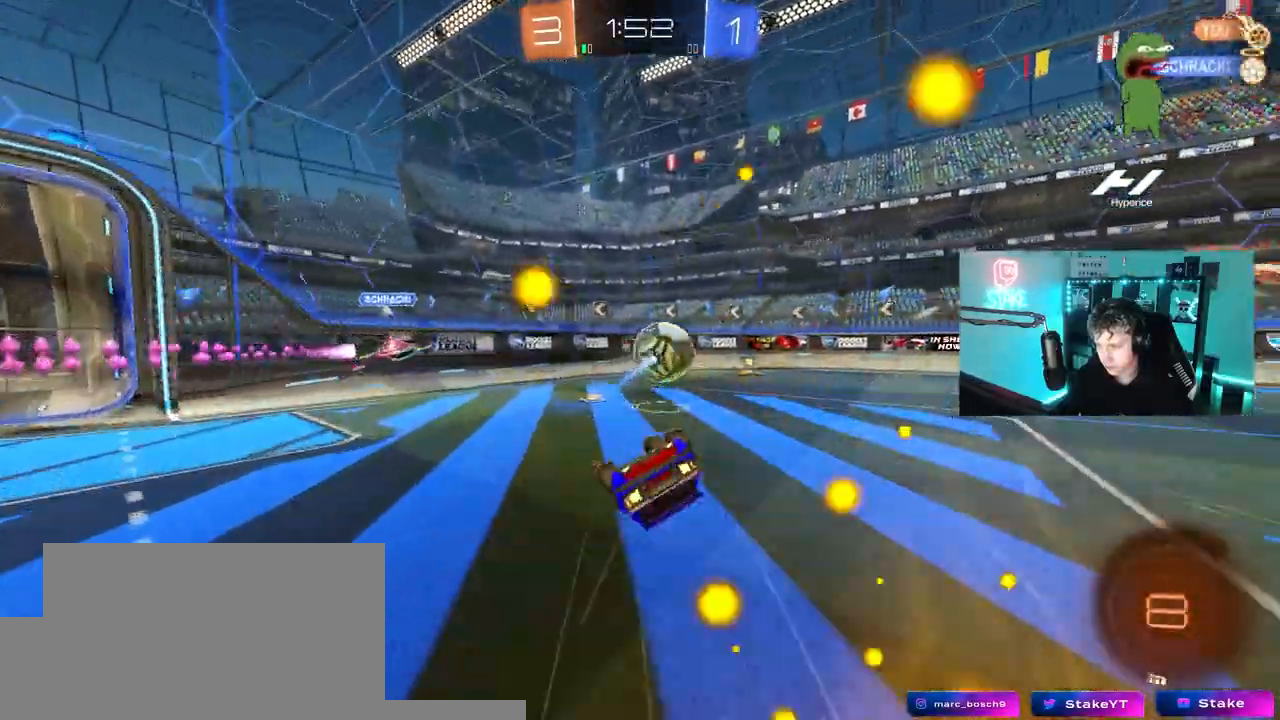
{"keys": ["d", "w"], "mouse": [], "mouse_move": "still", "events": [[83, "s", "up"], [217, "s", "down"], [317, "s", "up"], [450, "shift", "up"], [500, "w", "down"]]}
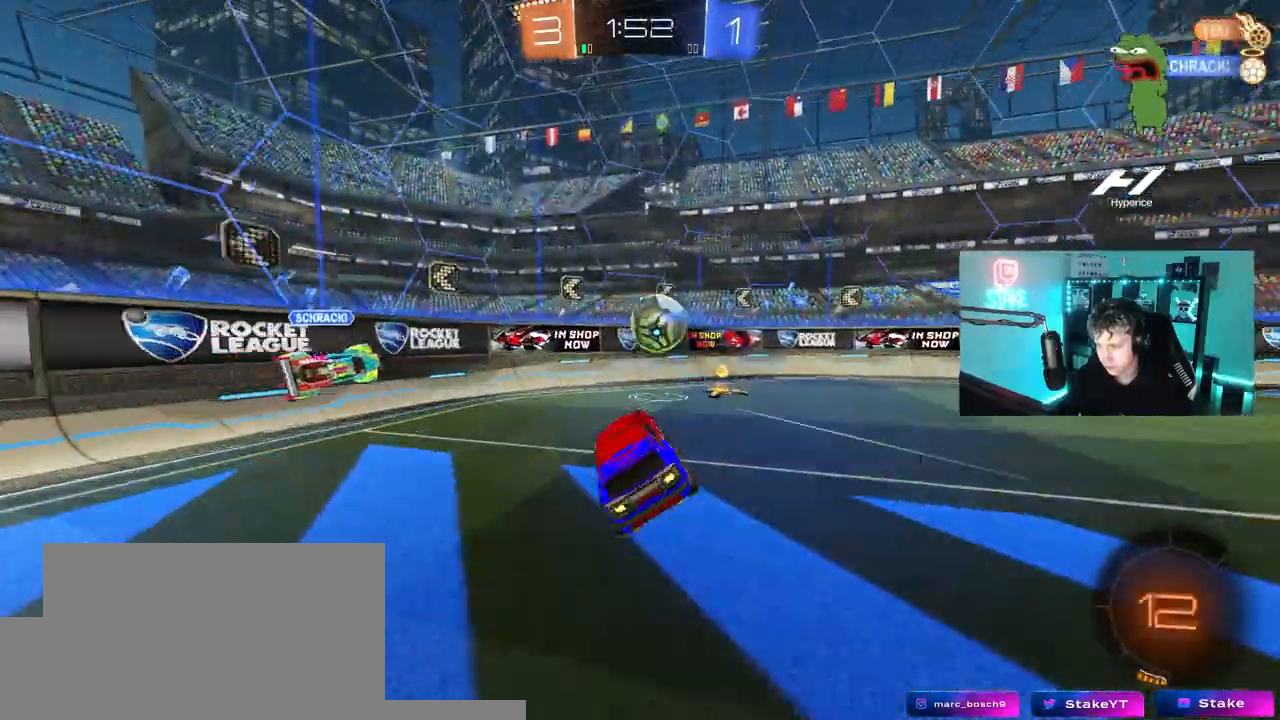
{"keys": ["d", "w"], "mouse": [], "mouse_move": "still", "events": [[383, "shift", "down"], [467, "shift", "up"]]}
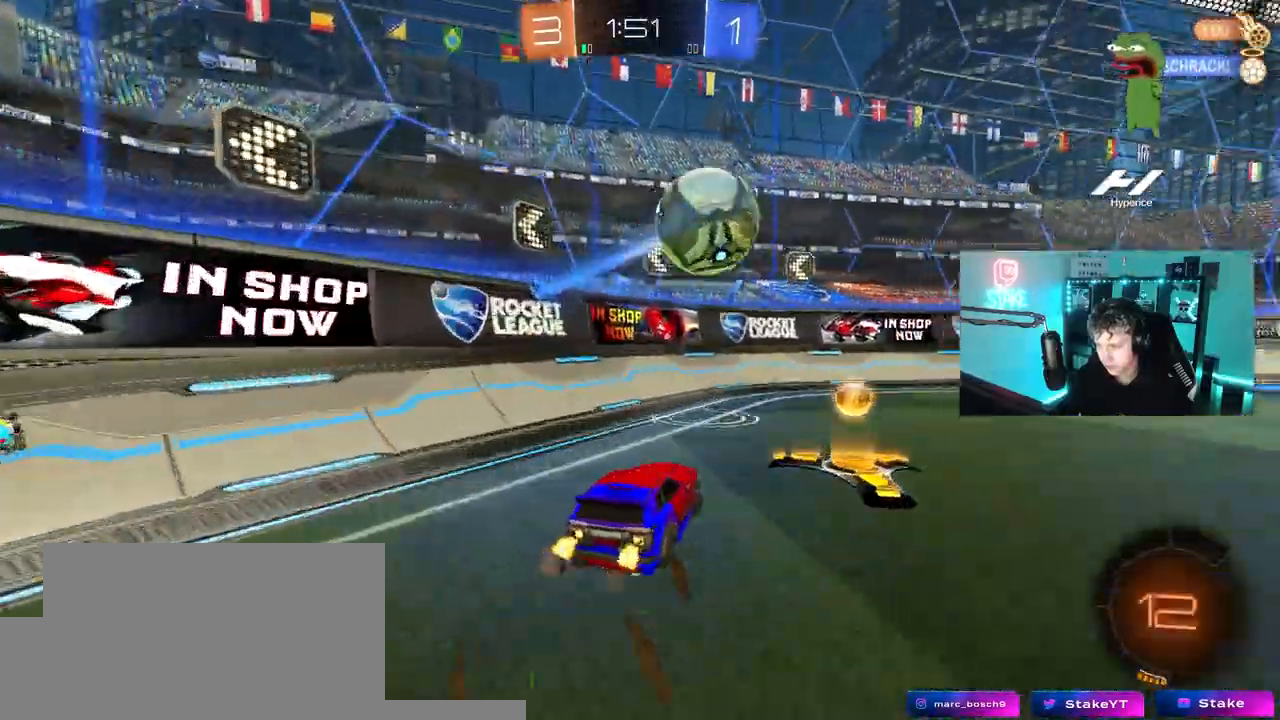
{"keys": ["w"], "mouse": ["left"], "events": [[50, "shift", "down"], [150, "shift", "up"], [200, "d", "up"], [250, "mouse_left", "down"]]}
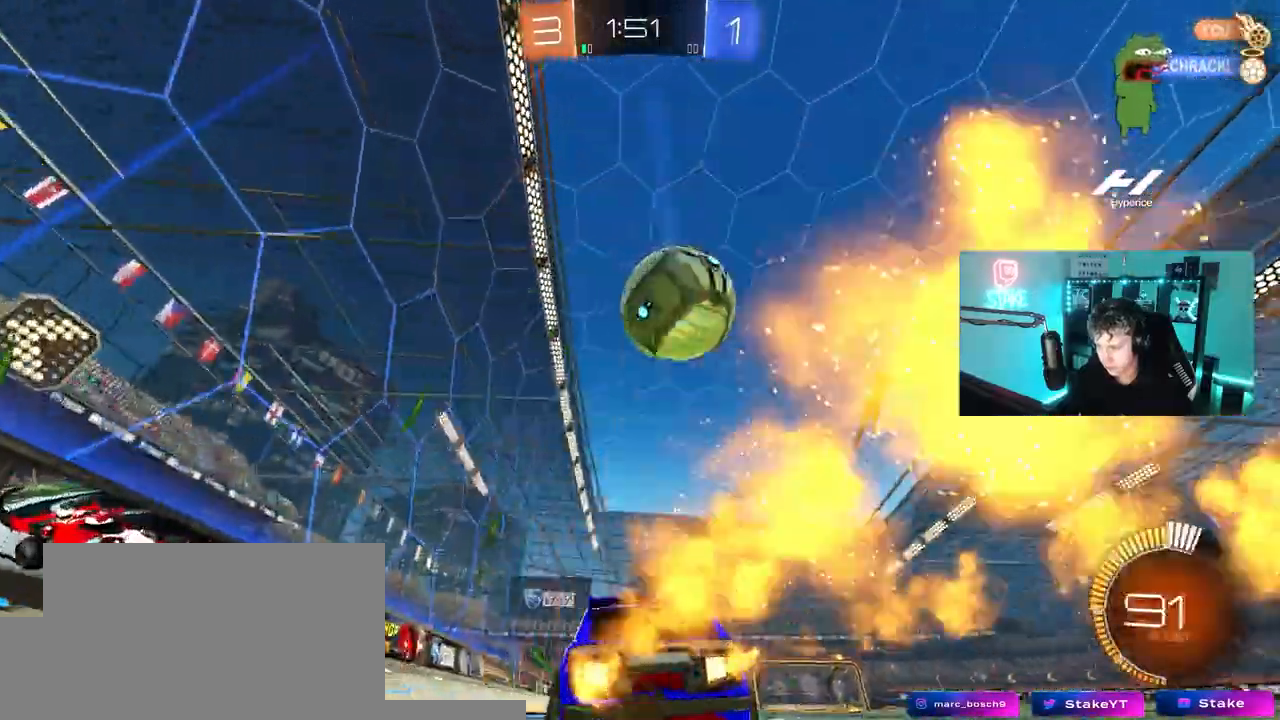
{"keys": ["d", "w"], "mouse": [], "mouse_move": "still", "events": [[117, "a", "down"], [117, "mouse_left", "up"], [267, "a", "up"], [500, "d", "down"]]}
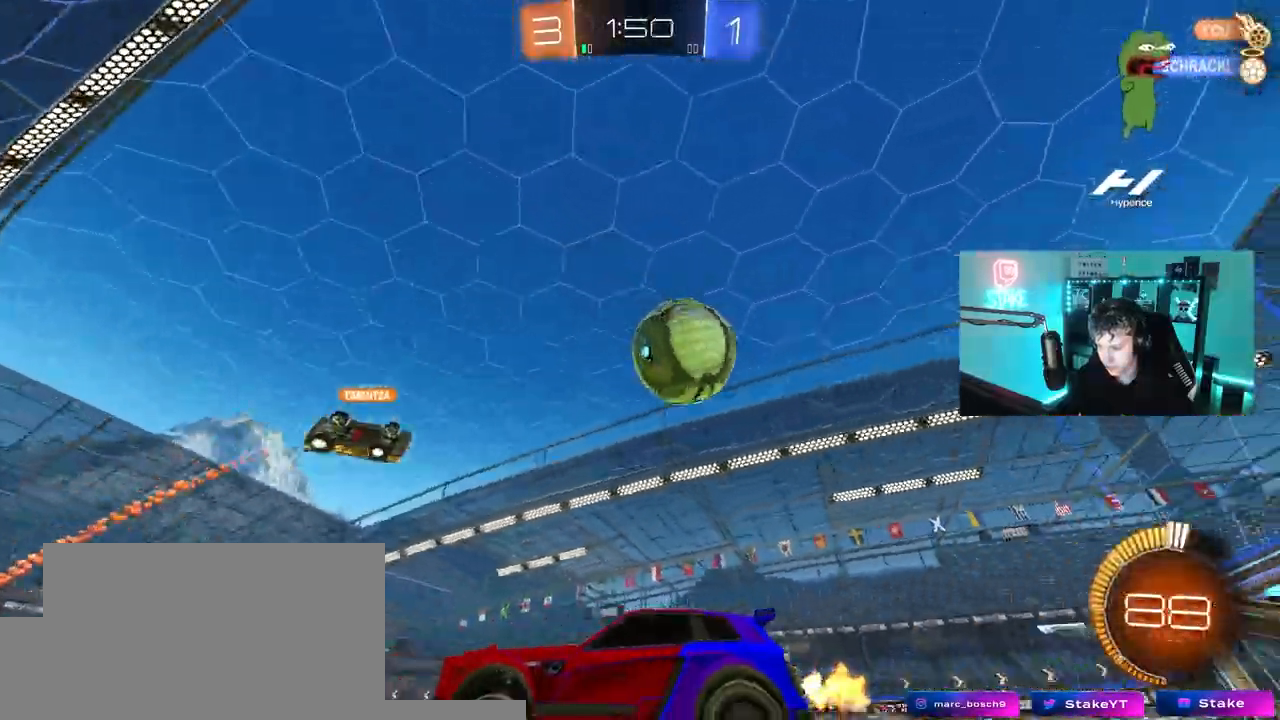
{"keys": ["d", "w"], "mouse": ["left"], "mouse_move": "still", "events": [[133, "mouse_left", "down"]]}
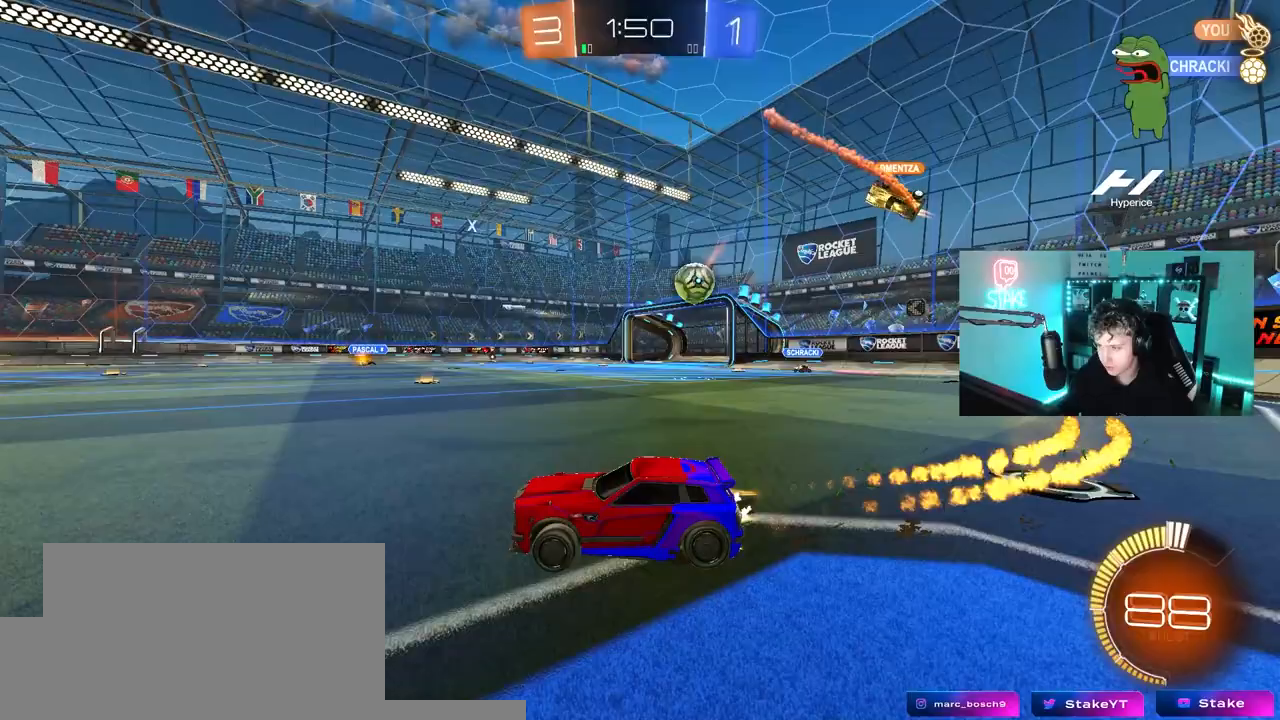
{"keys": ["d", "w"], "mouse": [], "mouse_move": "still", "events": [[250, "d", "up"], [383, "d", "down"], [433, "mouse_left", "up"]]}
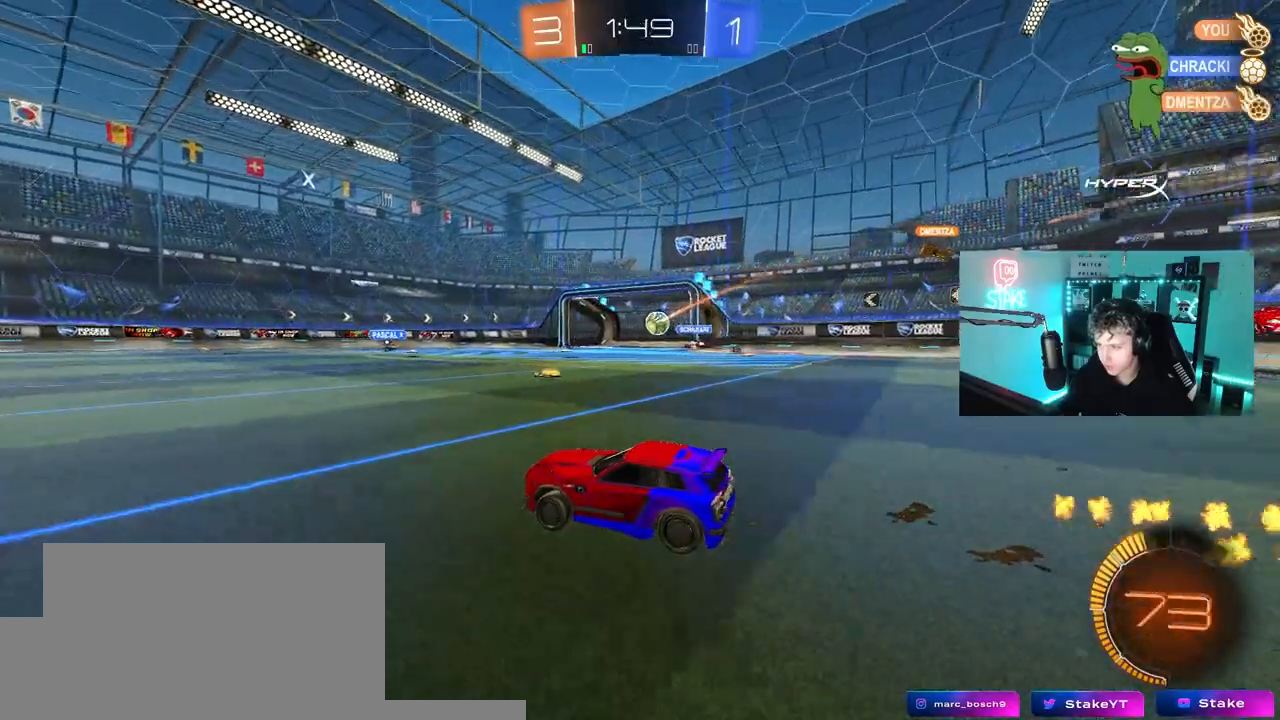
{"keys": ["a", "w"], "mouse": [], "mouse_move": "still", "events": [[33, "d", "up"], [450, "a", "down"]]}
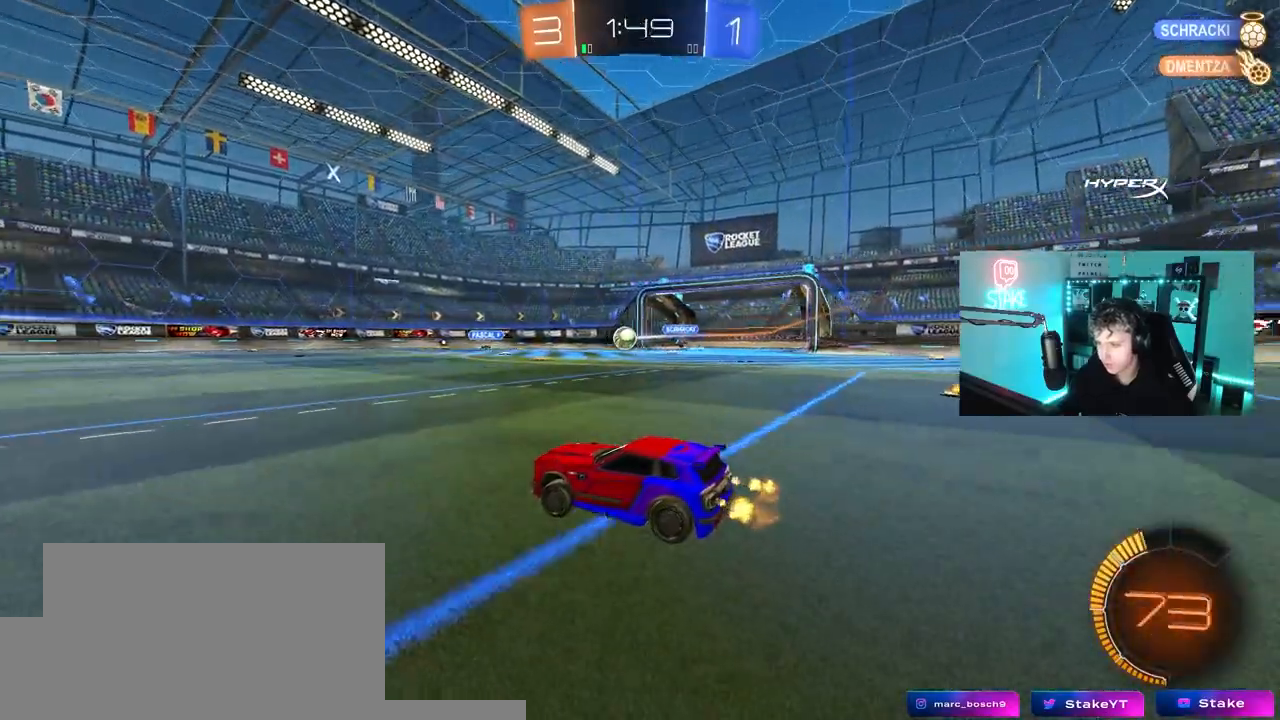
{"keys": [], "mouse": [], "mouse_move": "still", "events": [[233, "a", "up"], [333, "w", "up"]]}
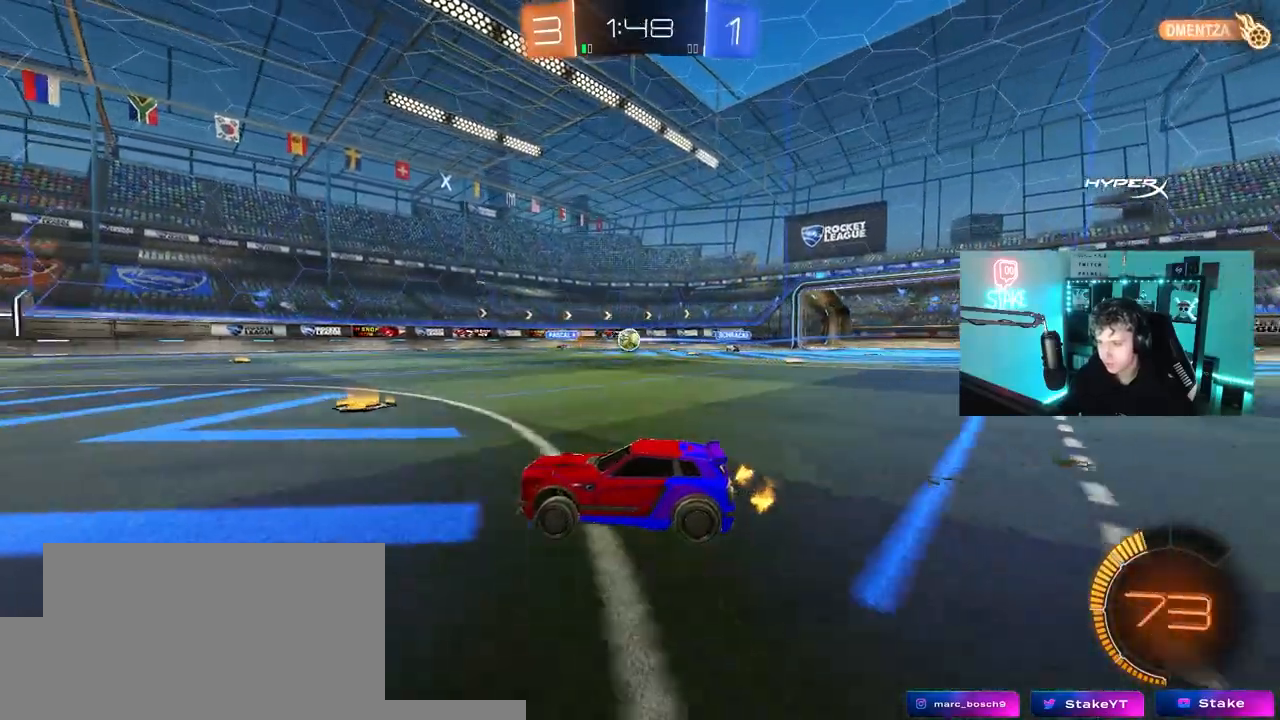
{"keys": ["a", "w"], "mouse": [], "mouse_move": "still", "events": [[67, "s", "down"], [117, "a", "down"], [250, "s", "up"], [400, "w", "down"]]}
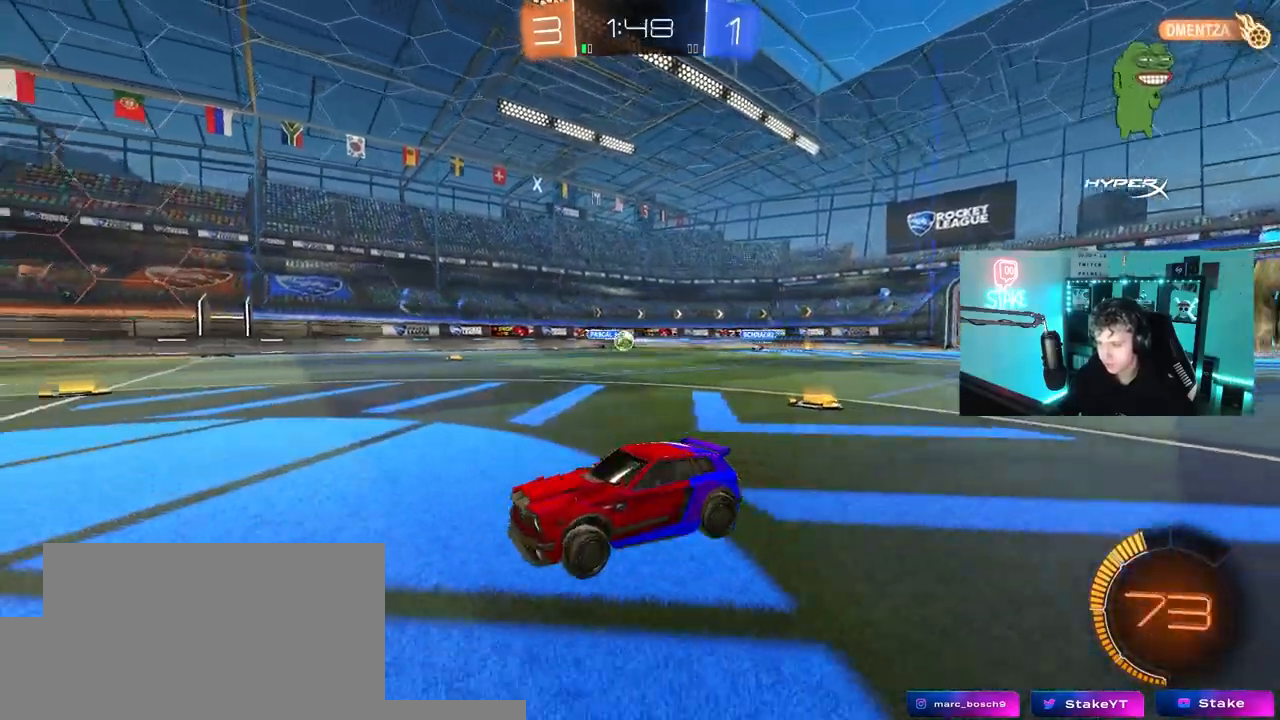
{"keys": ["d", "w"], "mouse": [], "mouse_move": "still", "events": [[33, "a", "up"], [500, "d", "down"]]}
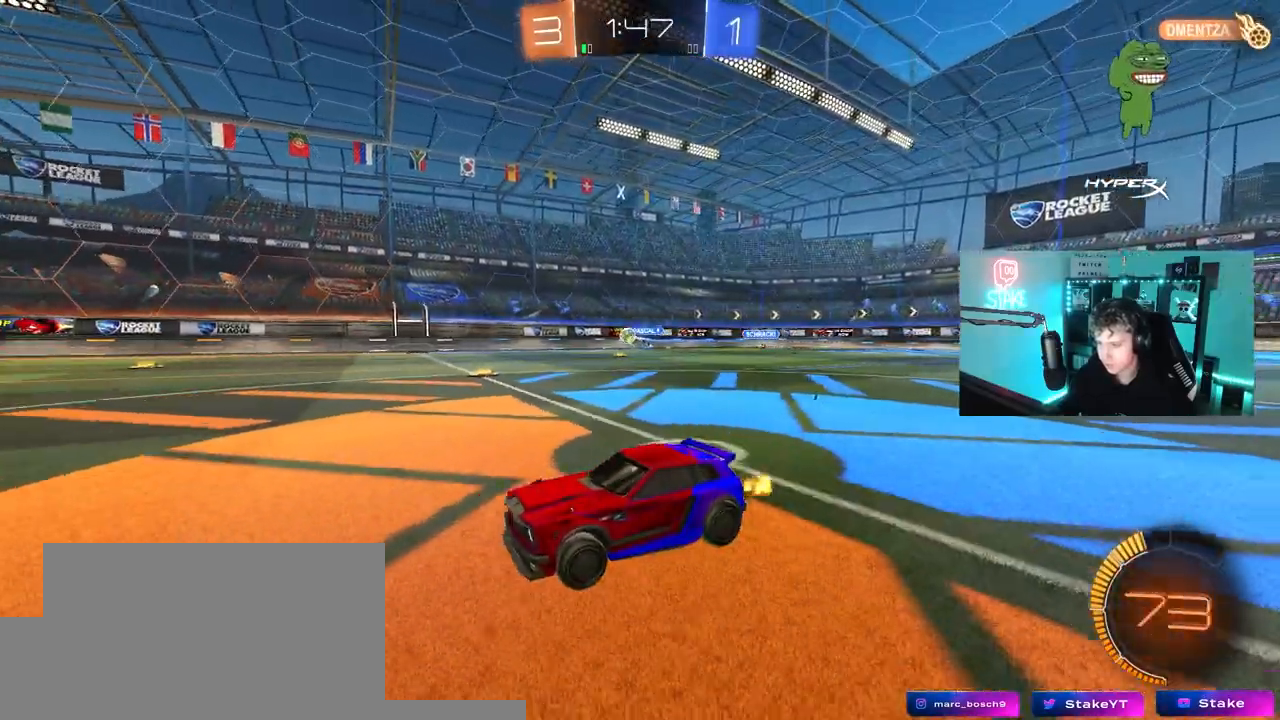
{"keys": ["w"], "mouse": [], "mouse_move": "still", "events": [[50, "d", "up"], [133, "a", "down"], [233, "a", "up"], [433, "w", "up"], [467, "w", "down"]]}
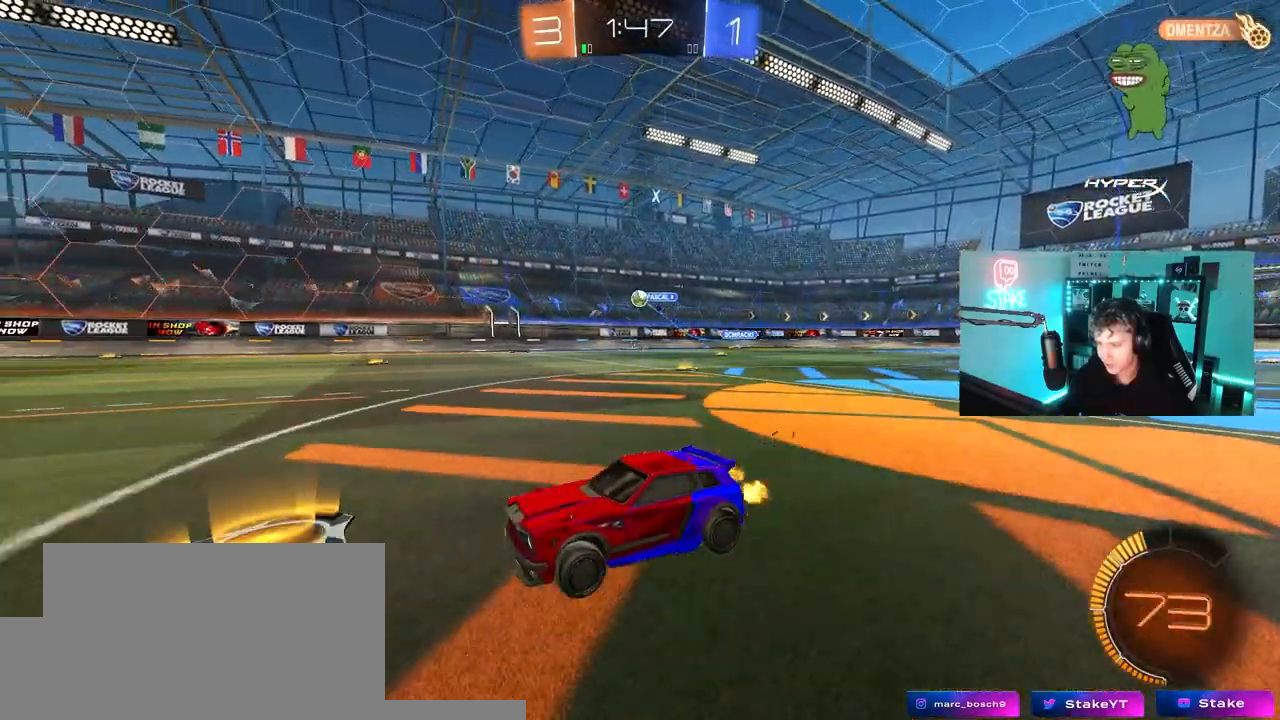
{"keys": [], "mouse": [], "mouse_move": "still", "events": [[483, "w", "up"]]}
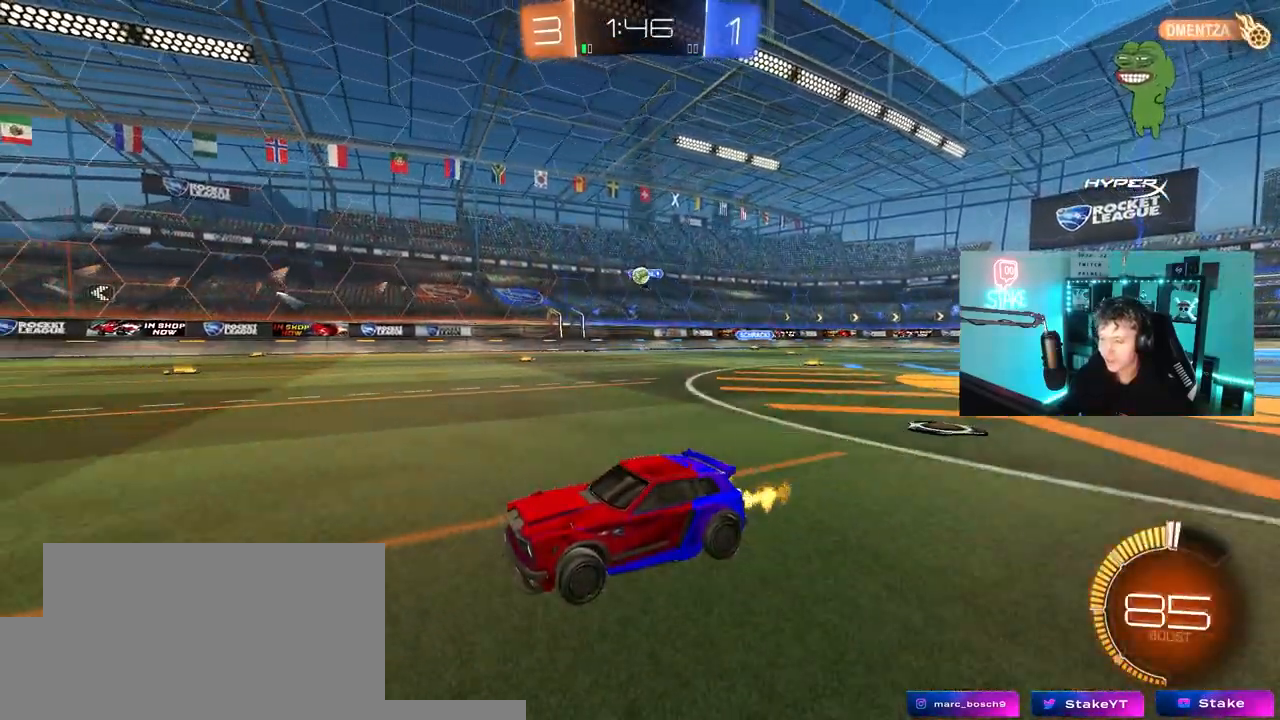
{"keys": ["w"], "mouse": [], "mouse_move": "up", "events": [[400, "w", "down"]]}
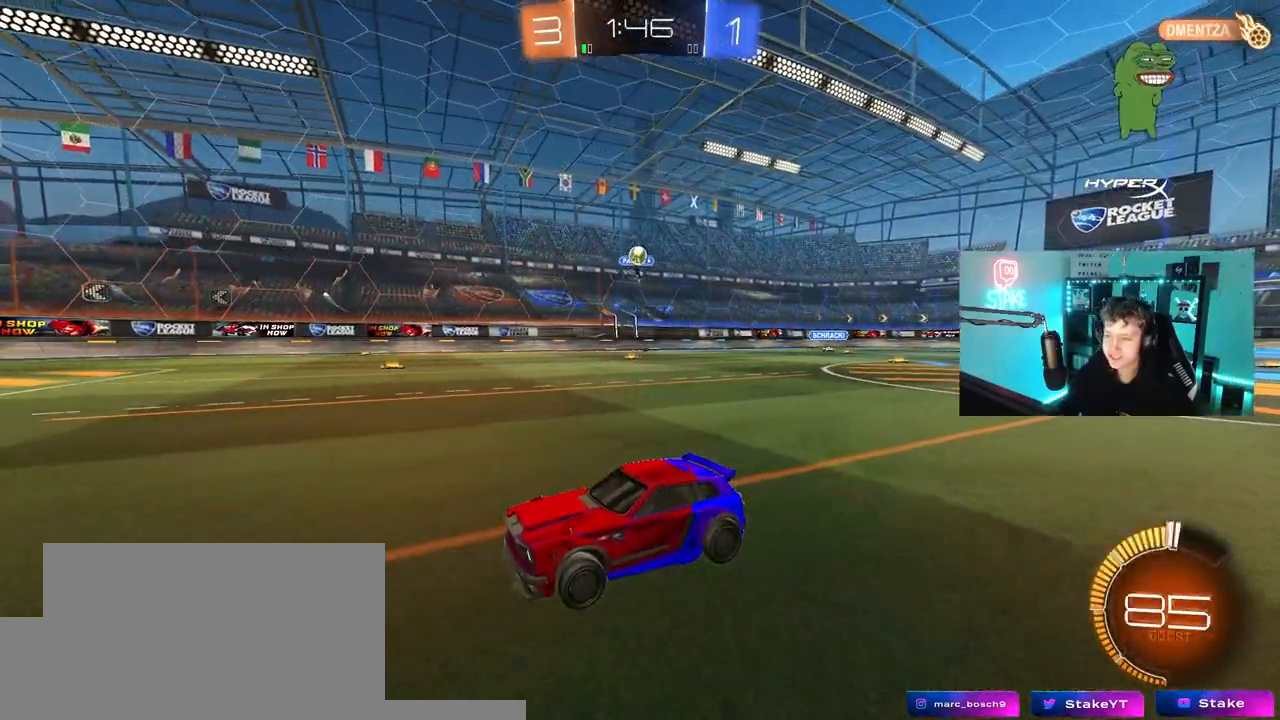
{"keys": ["w"], "mouse": [], "mouse_move": "still", "events": []}
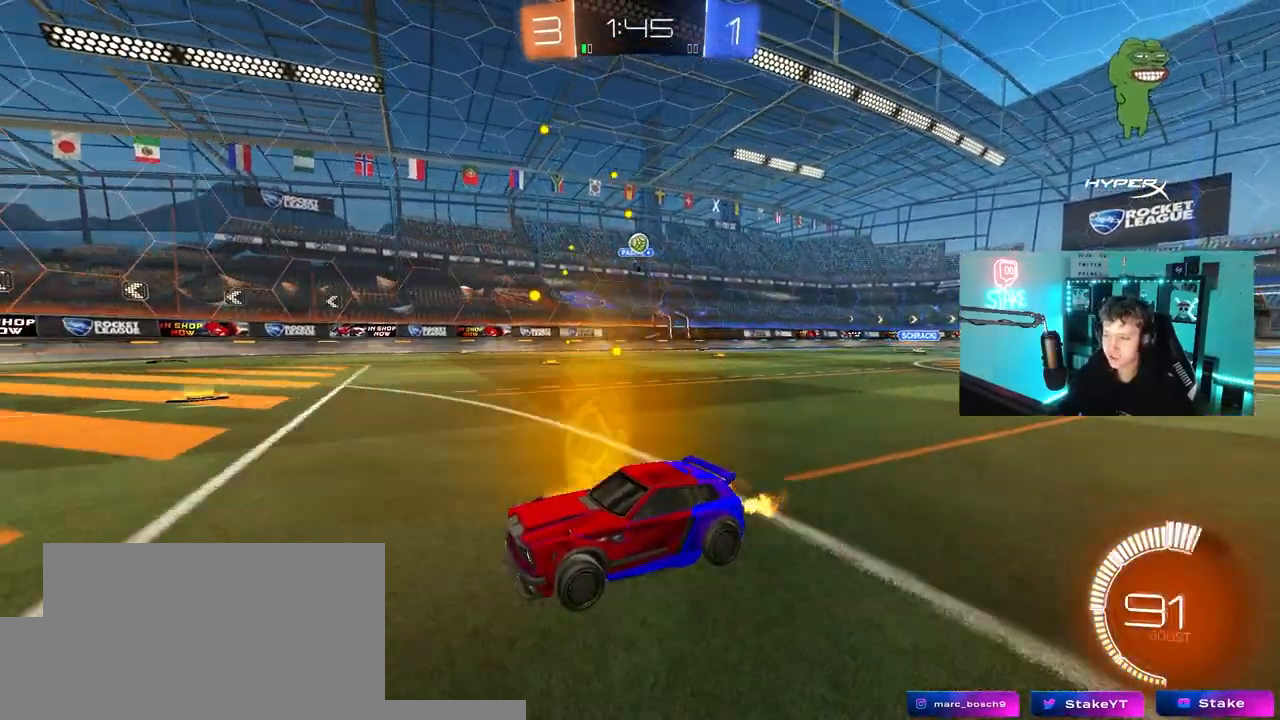
{"keys": ["d"], "mouse": [], "mouse_move": "still", "events": [[350, "d", "down"], [483, "w", "up"]]}